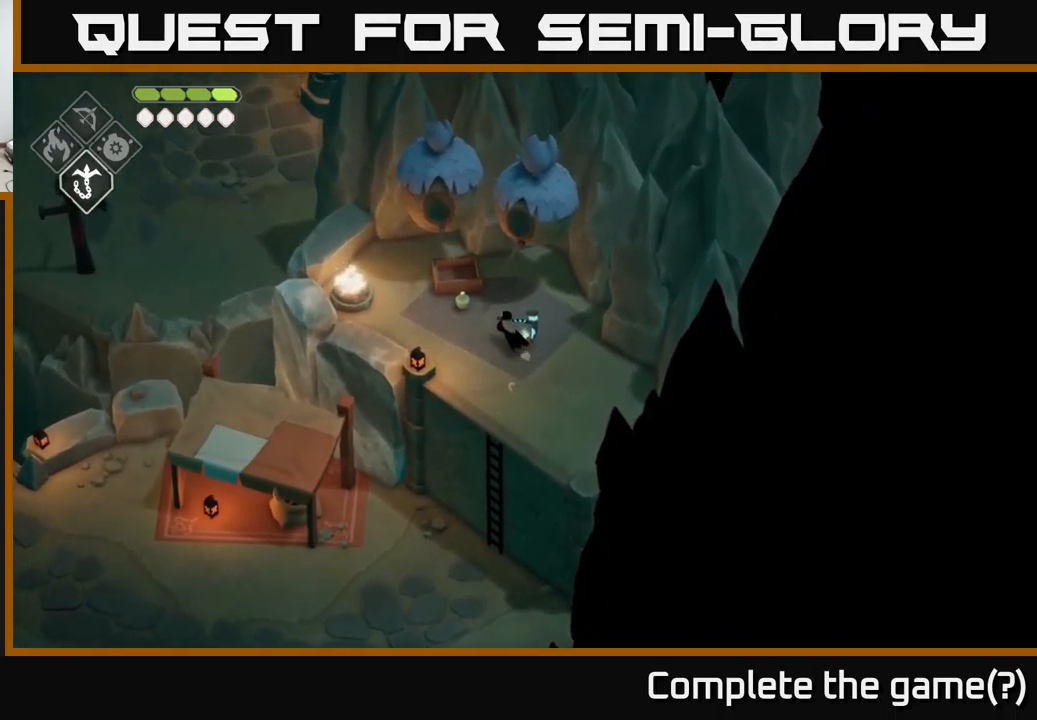
Gameplay with a controller (Xbox layout); each line is a JSON object with the inputs held at the frame after it. "events" lists button and stick changes between this image and that frame as [ms after this image, input, new state], when the widget could be followed in between.
{"buttons": [], "left_stick": "left", "right_stick": "center", "events": [[417, "left_stick", "left"]]}
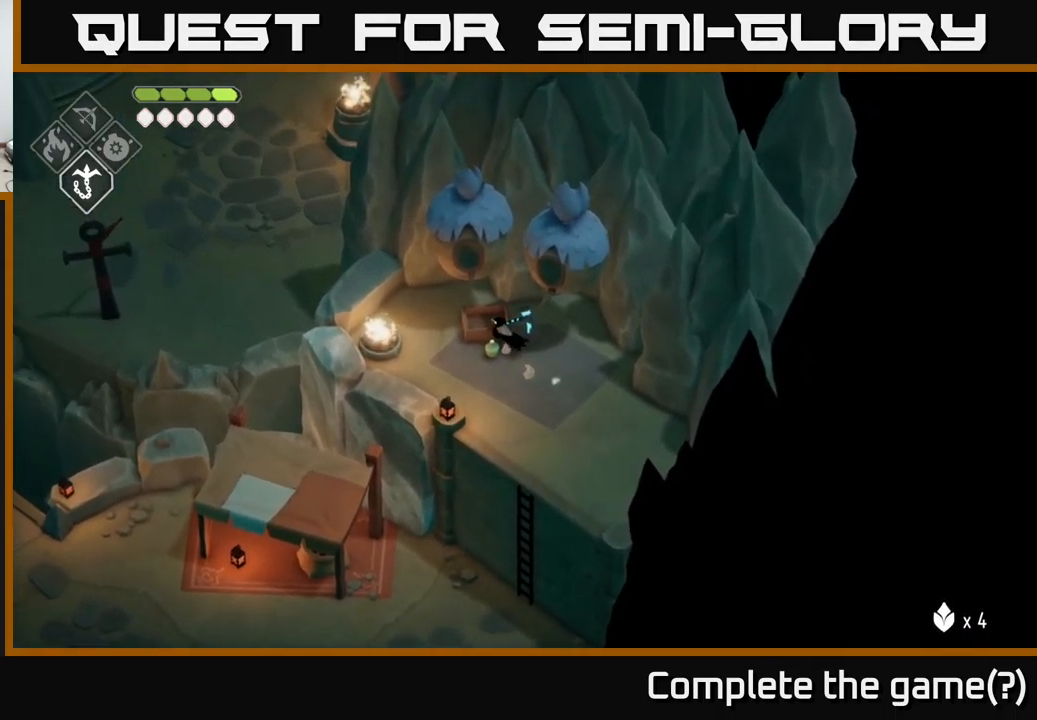
{"buttons": [], "left_stick": "down-left", "right_stick": "center", "events": [[350, "left_stick", "down-left"]]}
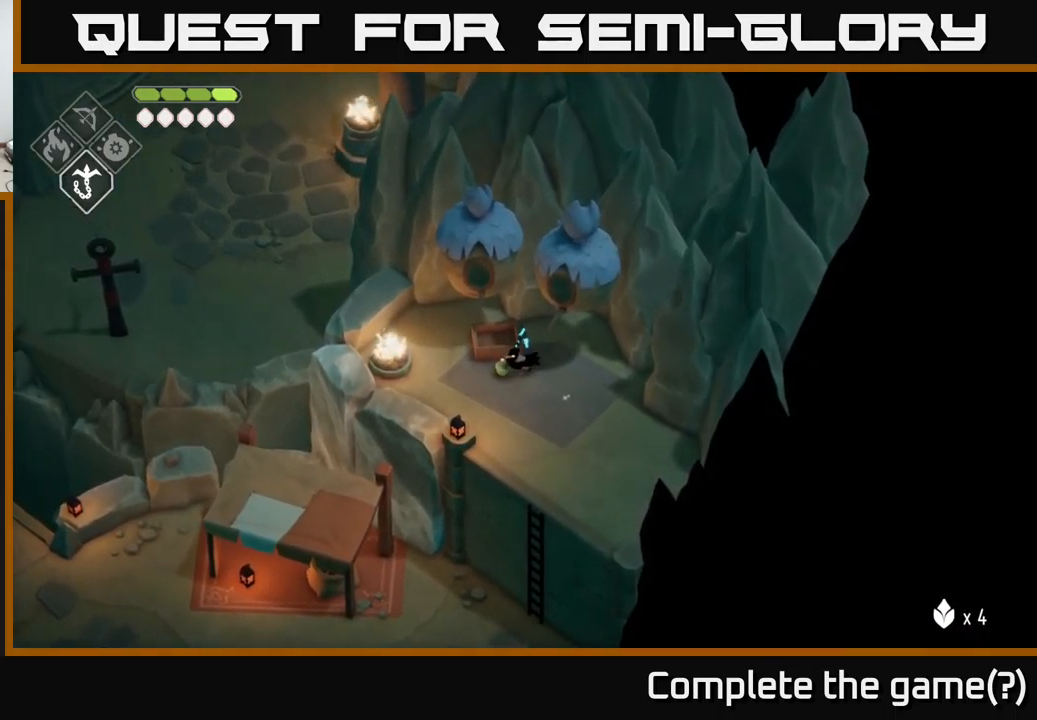
{"buttons": [], "left_stick": "left", "right_stick": "center", "events": [[50, "left_stick", "left"]]}
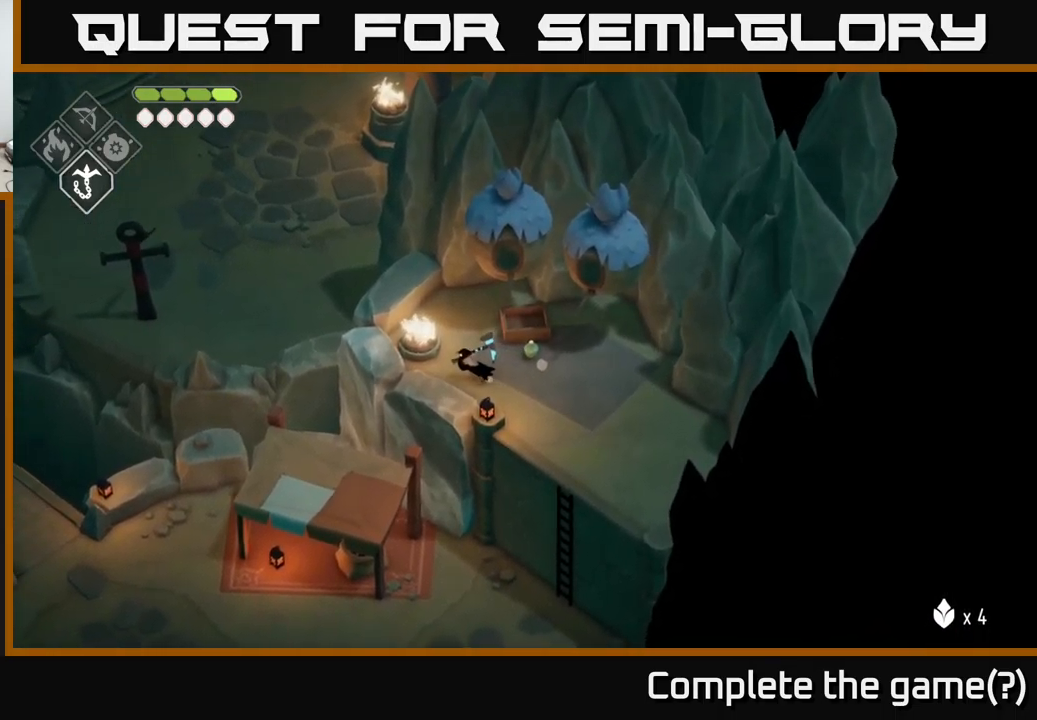
{"buttons": [], "left_stick": "center", "right_stick": "center", "events": [[67, "left_stick", "up-left"], [117, "X", "down"], [250, "X", "up"], [283, "left_stick", "center"]]}
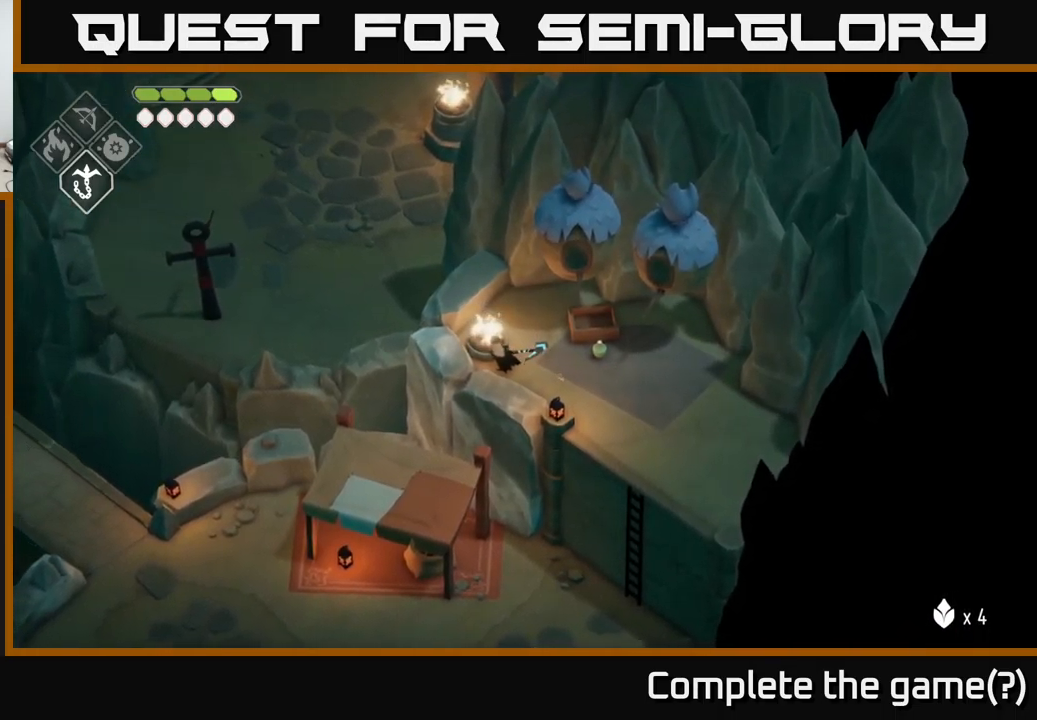
{"buttons": [], "left_stick": "up-right", "right_stick": "center", "events": [[17, "left_stick", "up-right"], [83, "left_stick", "right"], [167, "X", "down"], [317, "X", "up"], [317, "left_stick", "up-right"]]}
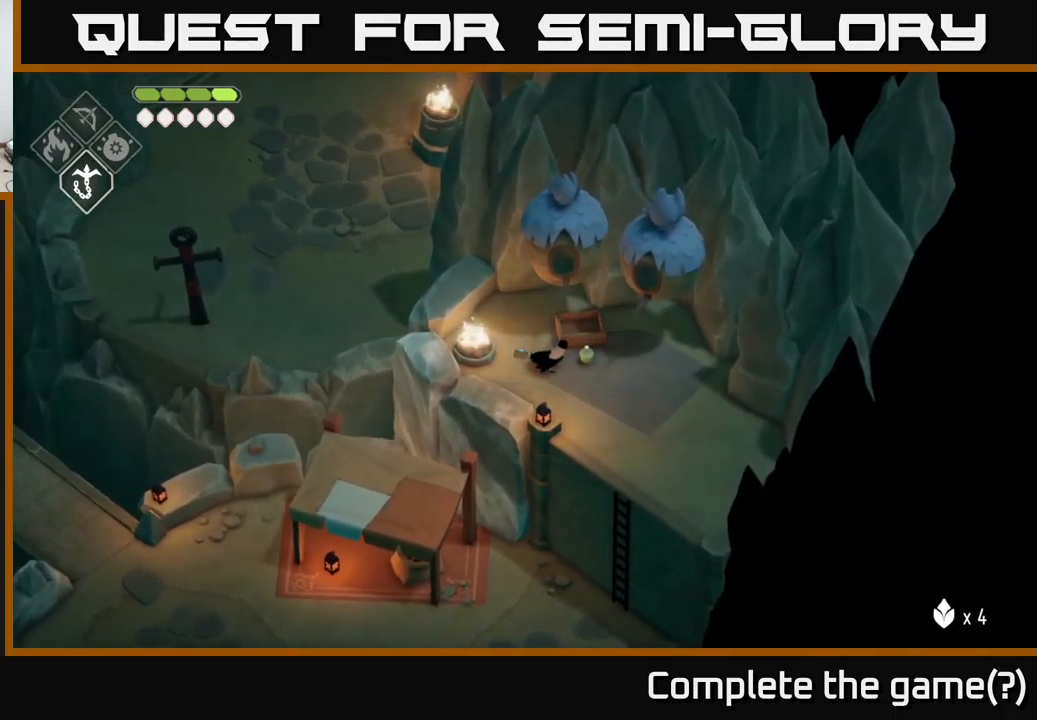
{"buttons": [], "left_stick": "down-right", "right_stick": "up", "events": [[267, "left_stick", "down-right"], [283, "right_stick", "up"]]}
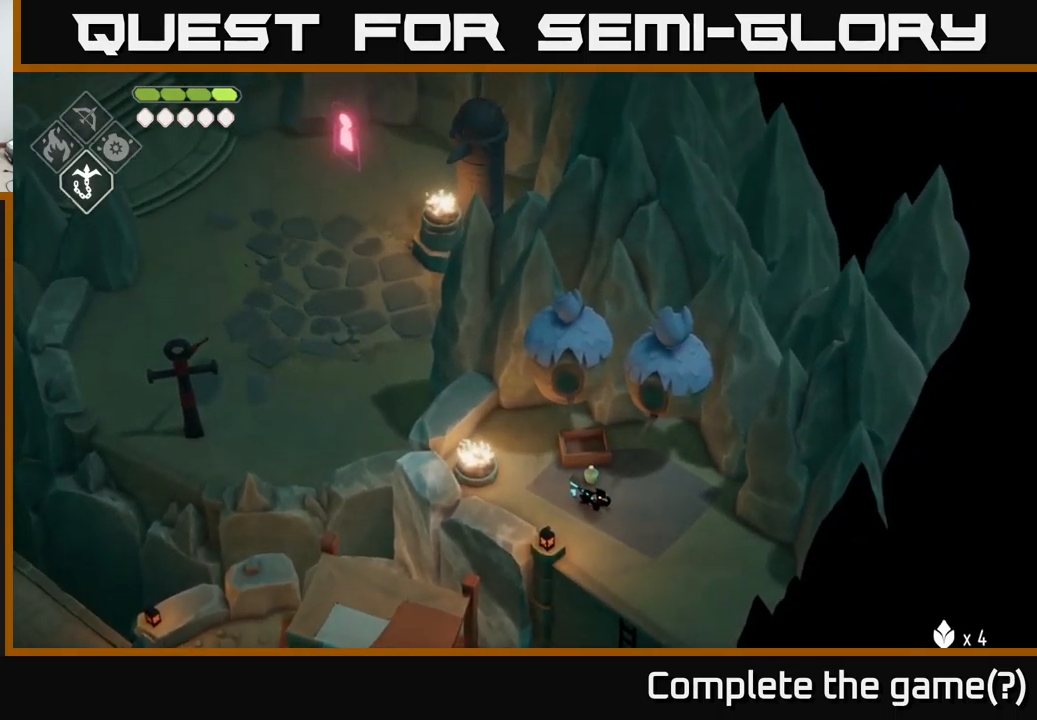
{"buttons": ["A"], "left_stick": "down-left", "right_stick": "center", "events": [[100, "left_stick", "down"], [100, "right_stick", "up-left"], [283, "left_stick", "down-left"], [283, "right_stick", "center"], [500, "A", "down"]]}
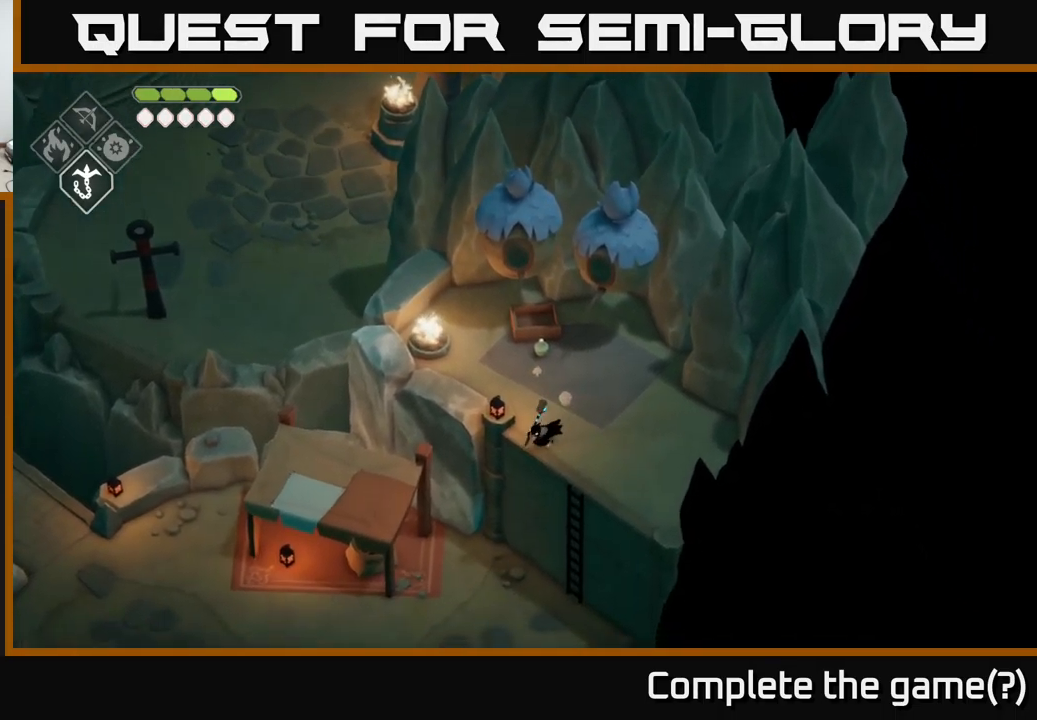
{"buttons": [], "left_stick": "left", "right_stick": "left", "events": [[134, "A", "up"], [350, "left_stick", "left"], [350, "right_stick", "left"]]}
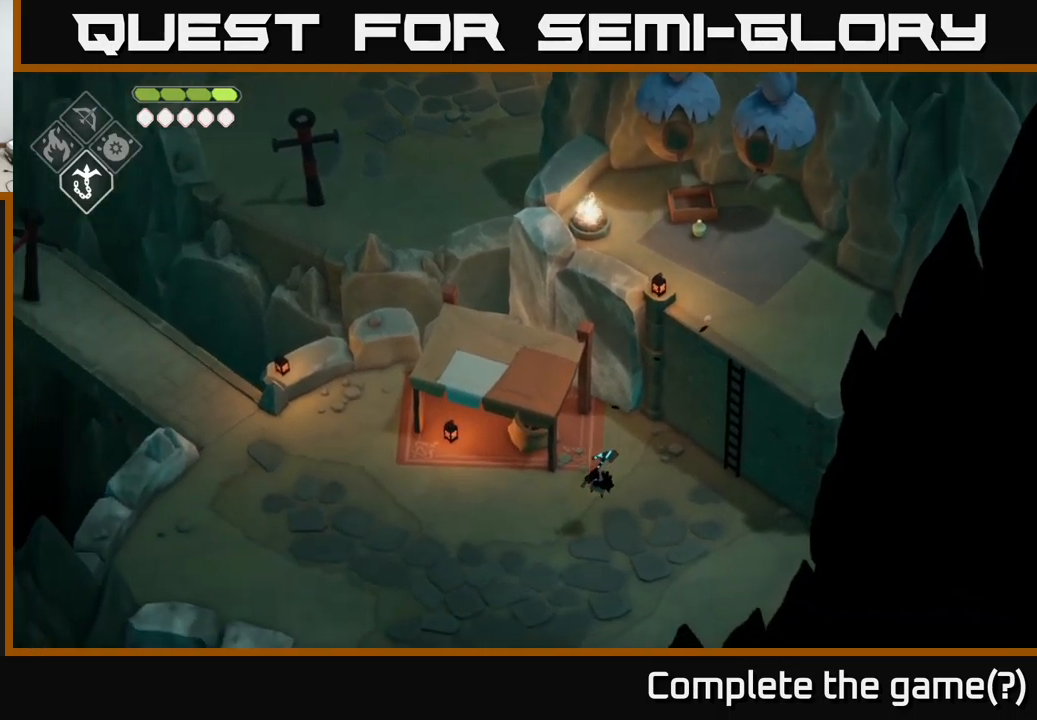
{"buttons": [], "left_stick": "left", "right_stick": "left", "events": []}
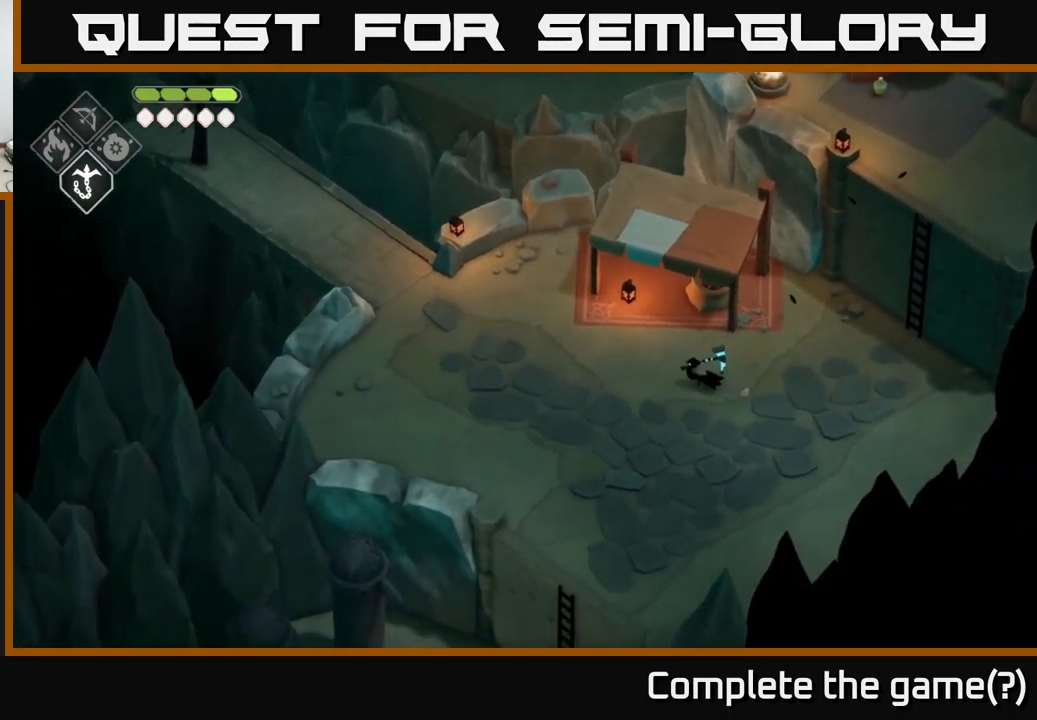
{"buttons": [], "left_stick": "left", "right_stick": "left", "events": []}
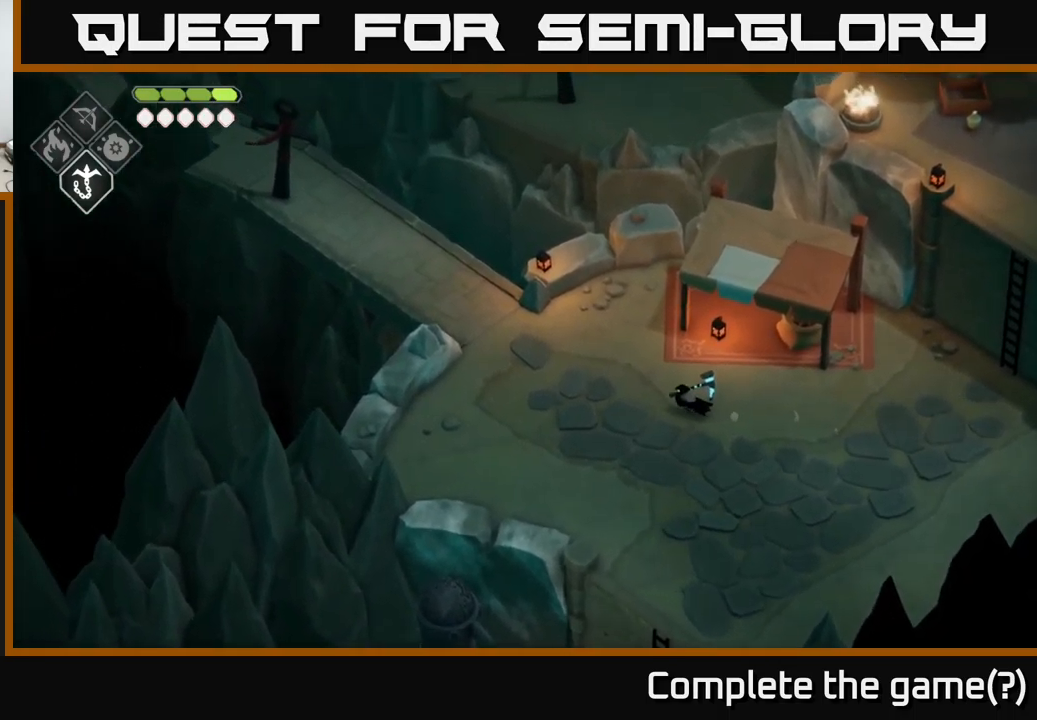
{"buttons": [], "left_stick": "left", "right_stick": "up-left", "events": [[50, "right_stick", "up-left"]]}
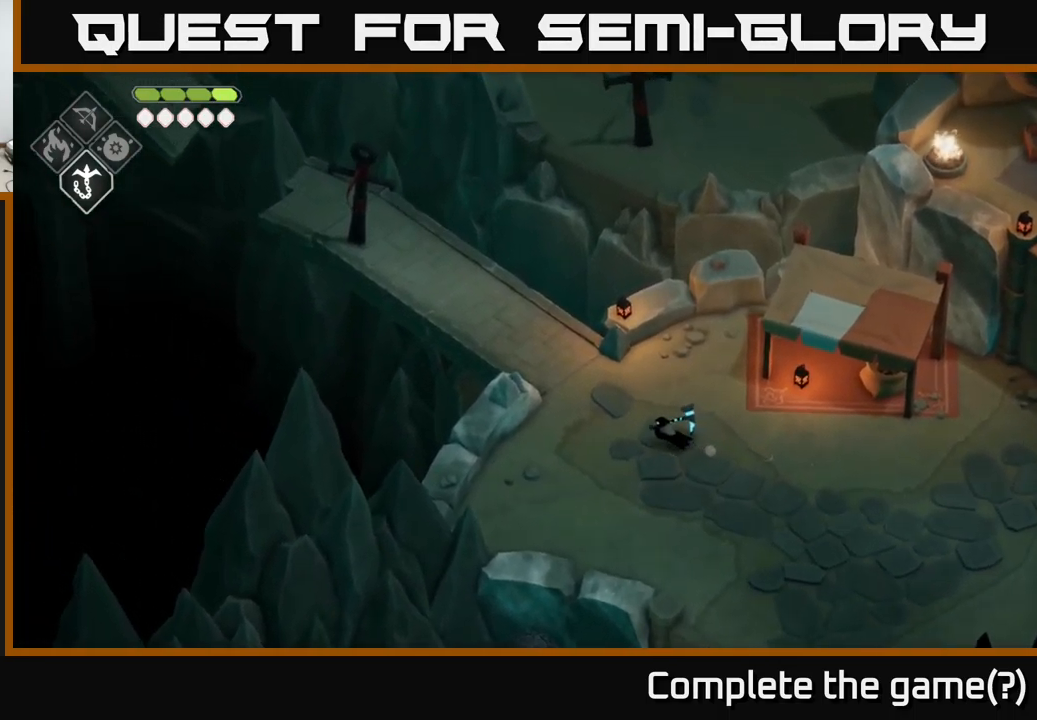
{"buttons": [], "left_stick": "up-left", "right_stick": "up-left", "events": [[167, "left_stick", "up-left"]]}
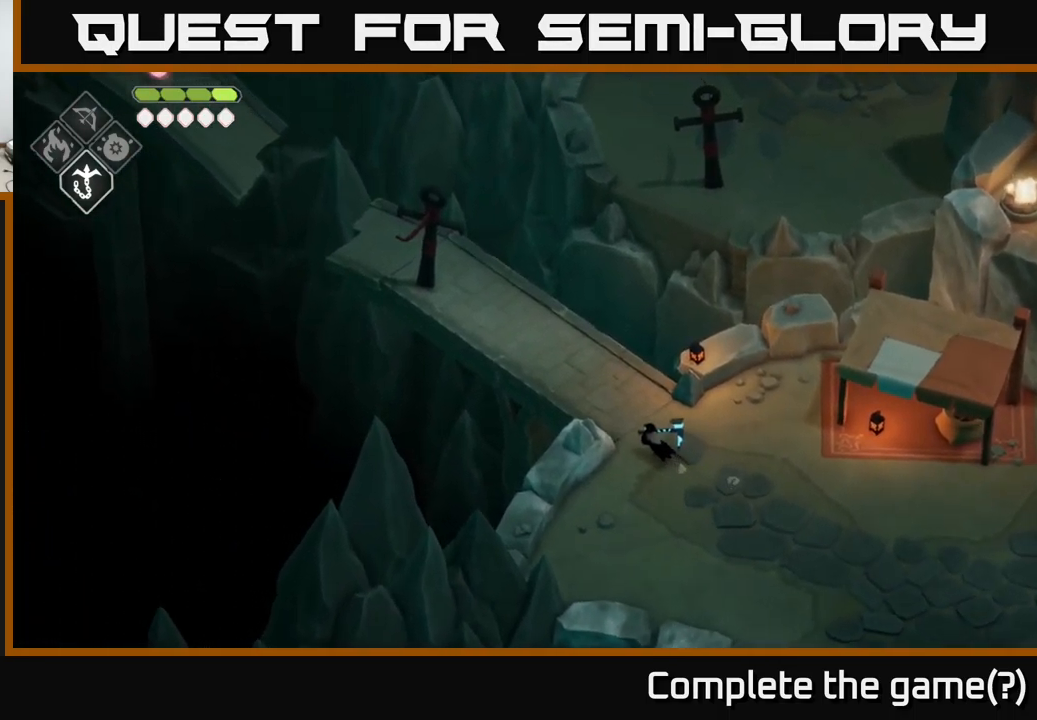
{"buttons": [], "left_stick": "up", "right_stick": "center", "events": [[84, "left_stick", "up"], [367, "right_stick", "center"]]}
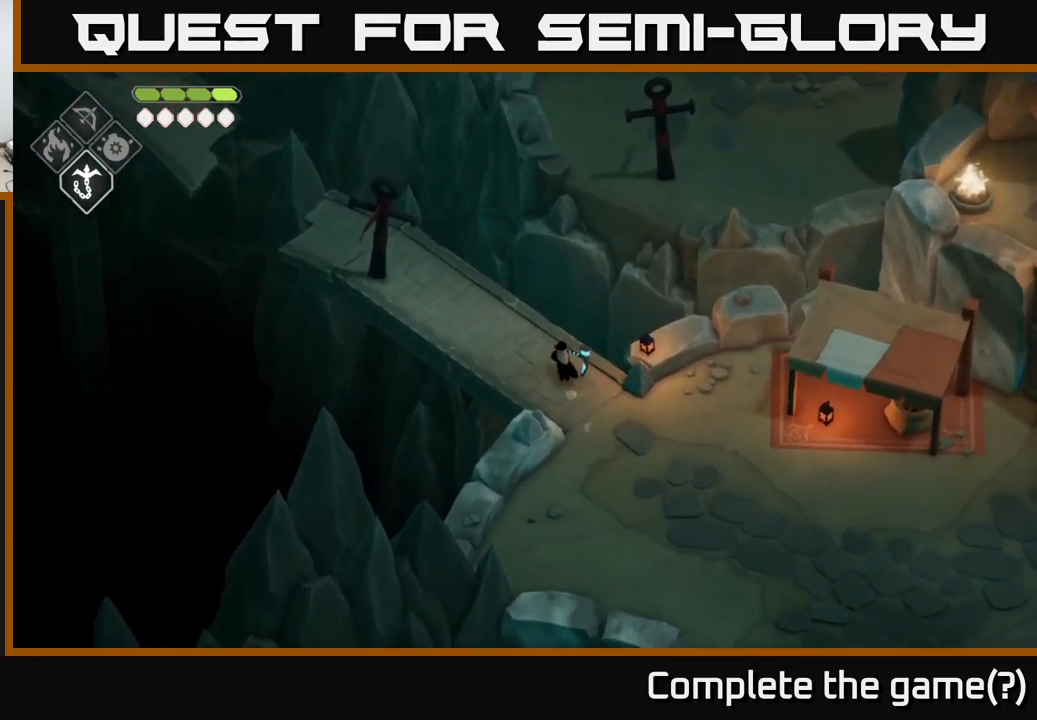
{"buttons": [], "left_stick": "up", "right_stick": "center", "events": [[67, "L2", "down"], [100, "B", "down"], [400, "B", "up"], [434, "L2", "up"]]}
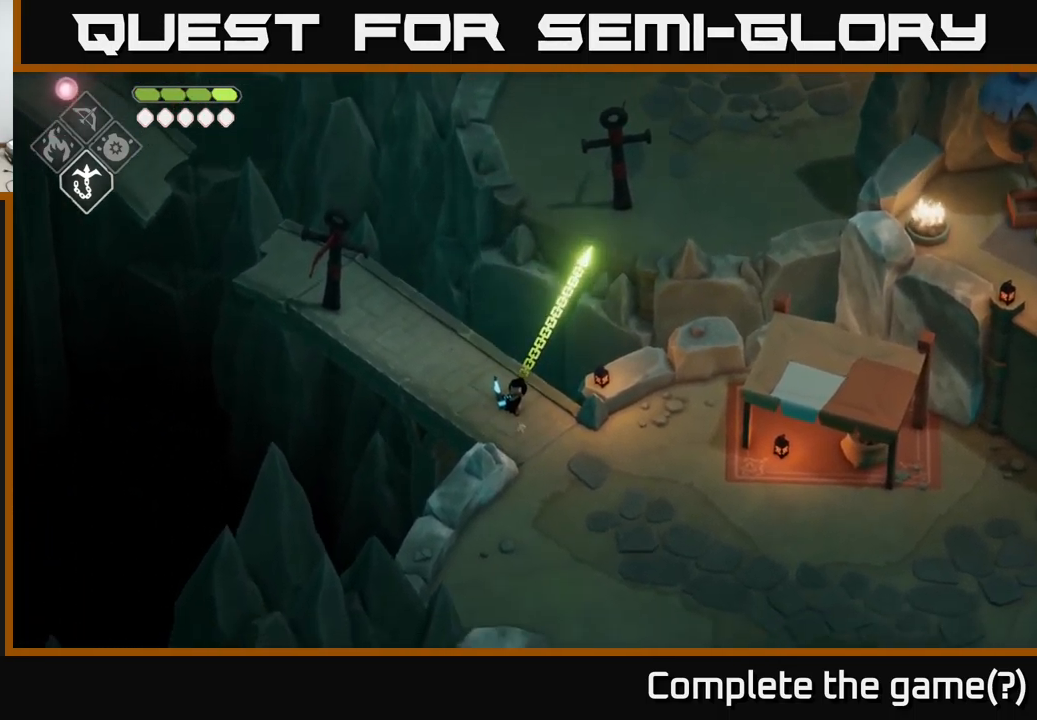
{"buttons": [], "left_stick": "up-right", "right_stick": "center", "events": [[284, "left_stick", "up-right"]]}
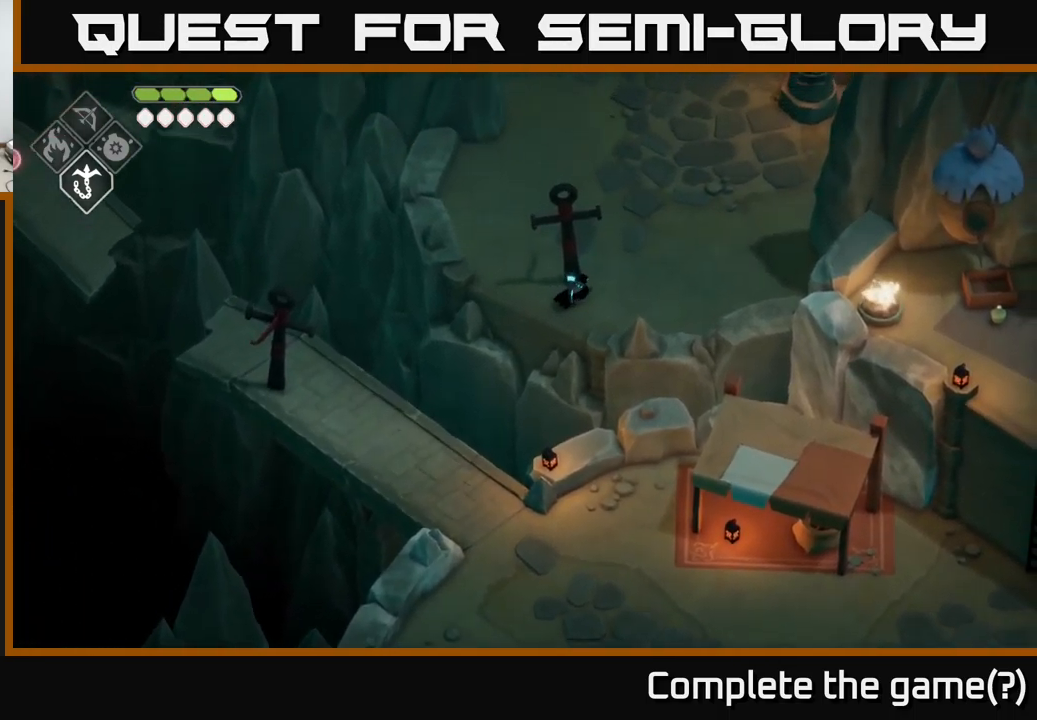
{"buttons": [], "left_stick": "up-right", "right_stick": "center", "events": []}
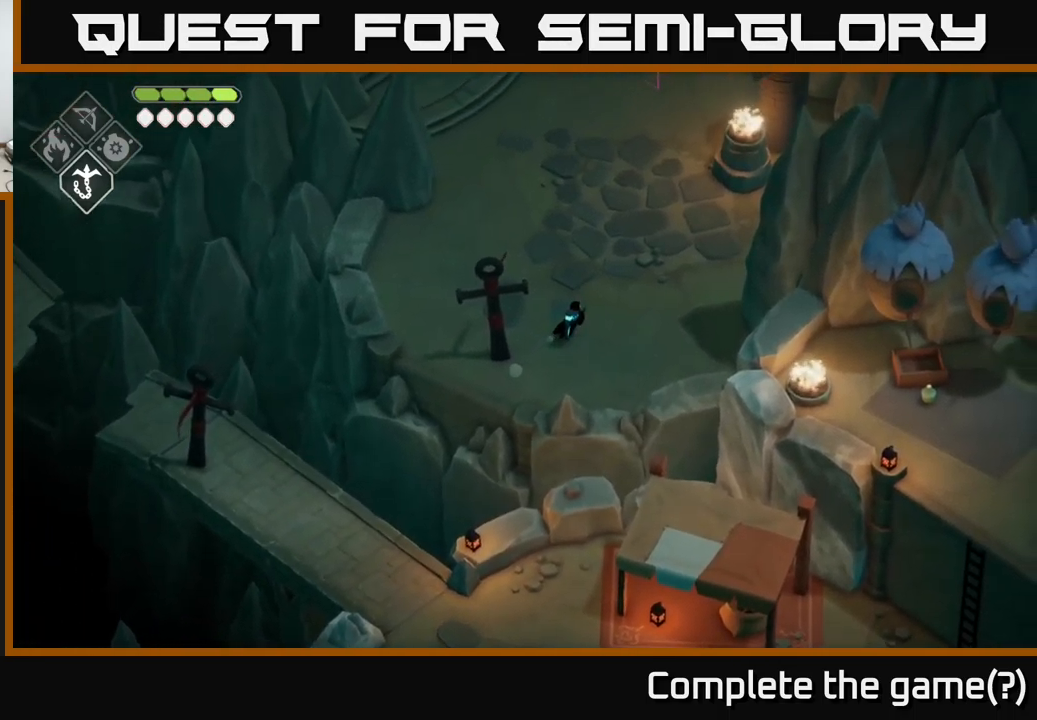
{"buttons": [], "left_stick": "up", "right_stick": "center", "events": [[84, "left_stick", "up"], [184, "right_stick", "up"], [484, "right_stick", "center"]]}
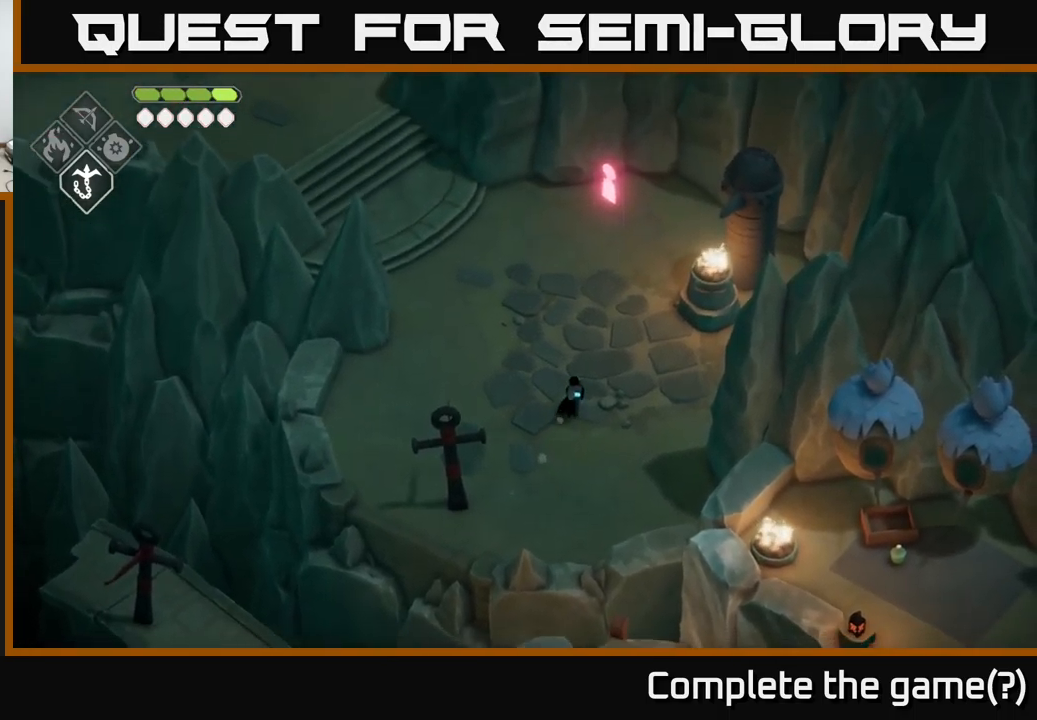
{"buttons": [], "left_stick": "up", "right_stick": "center", "events": []}
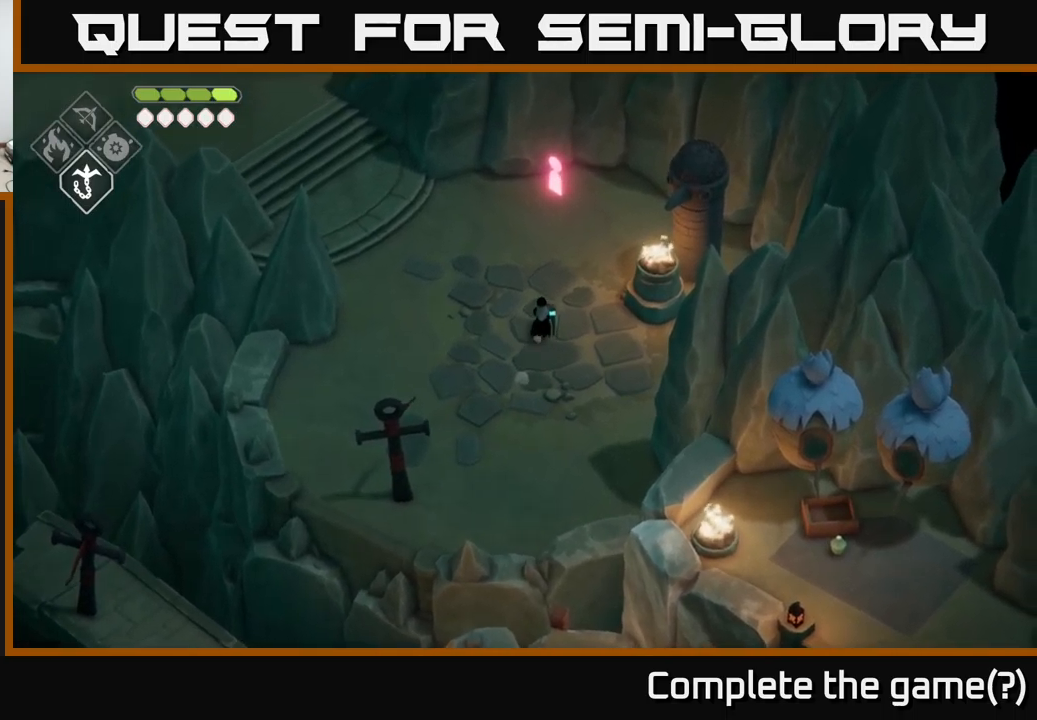
{"buttons": [], "left_stick": "up", "right_stick": "center", "events": []}
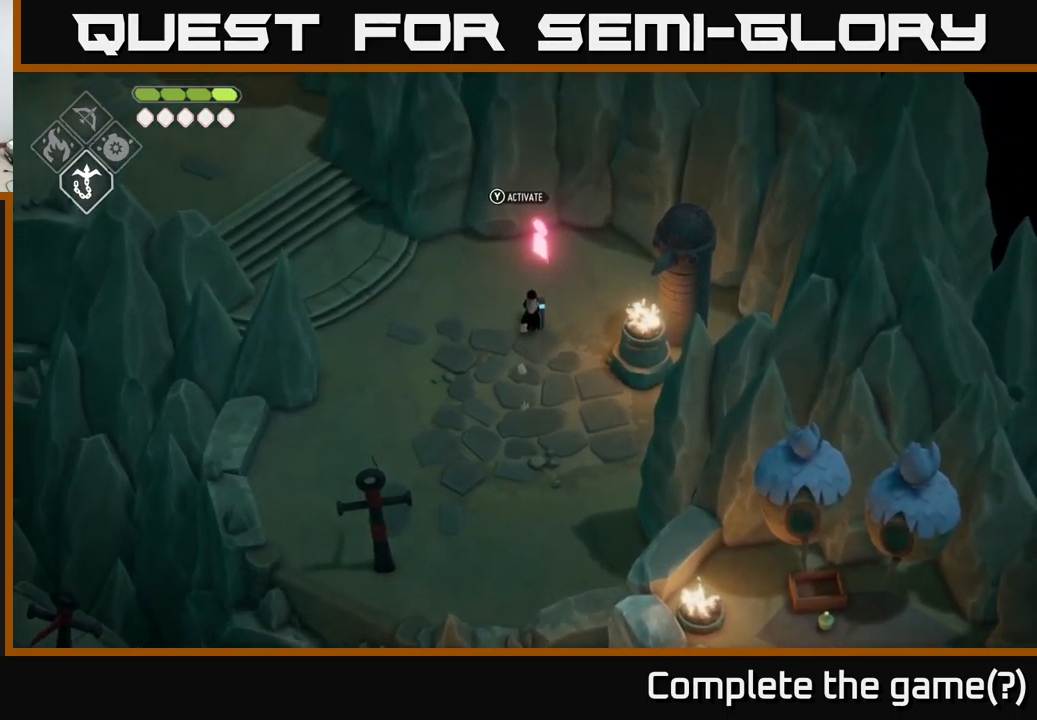
{"buttons": [], "left_stick": "center", "right_stick": "center", "events": [[250, "left_stick", "center"], [333, "Y", "down"], [416, "Y", "up"]]}
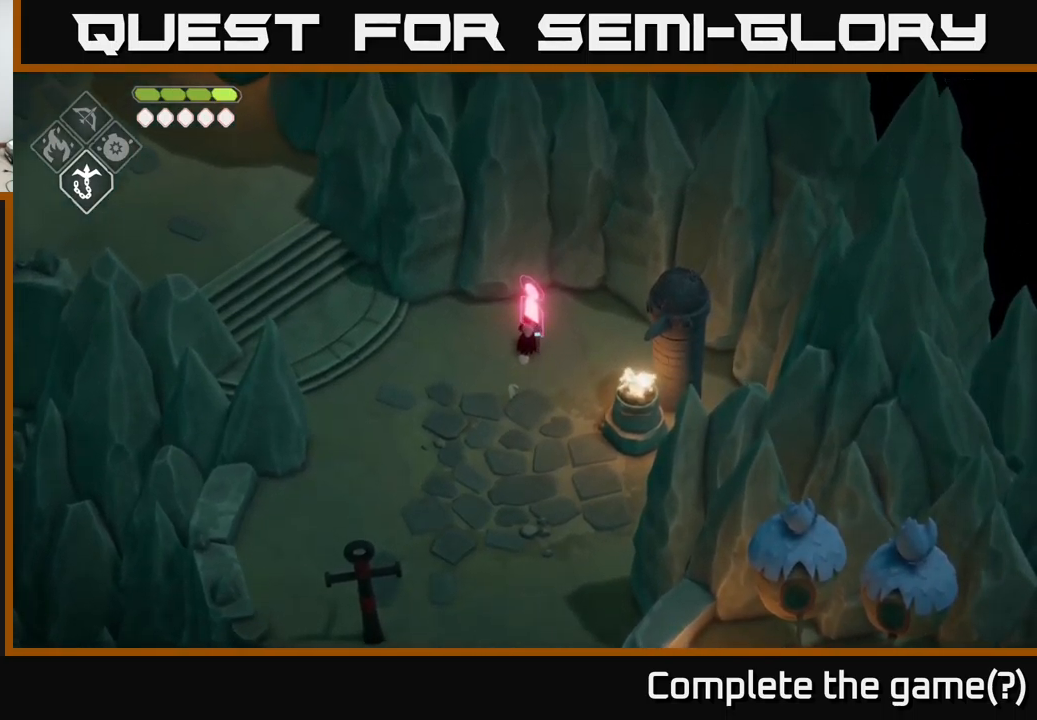
{"buttons": [], "left_stick": "down", "right_stick": "center", "events": [[366, "left_stick", "down"]]}
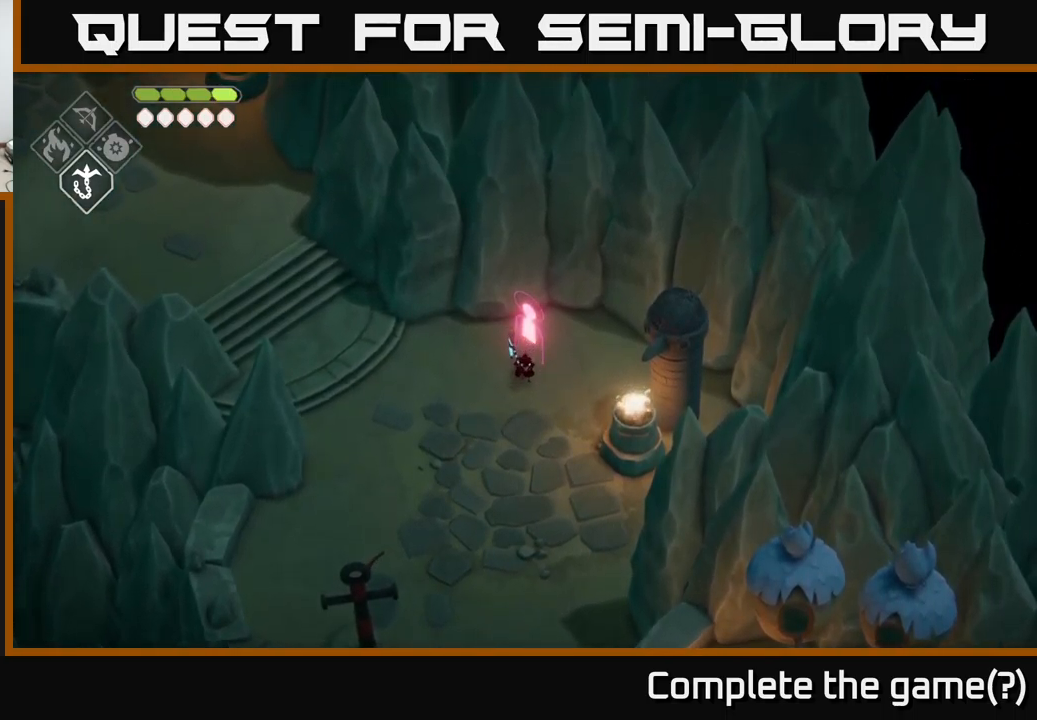
{"buttons": [], "left_stick": "down", "right_stick": "center", "events": [[116, "left_stick", "up"], [200, "Y", "down"], [216, "left_stick", "center"], [266, "Y", "up"], [500, "left_stick", "down"]]}
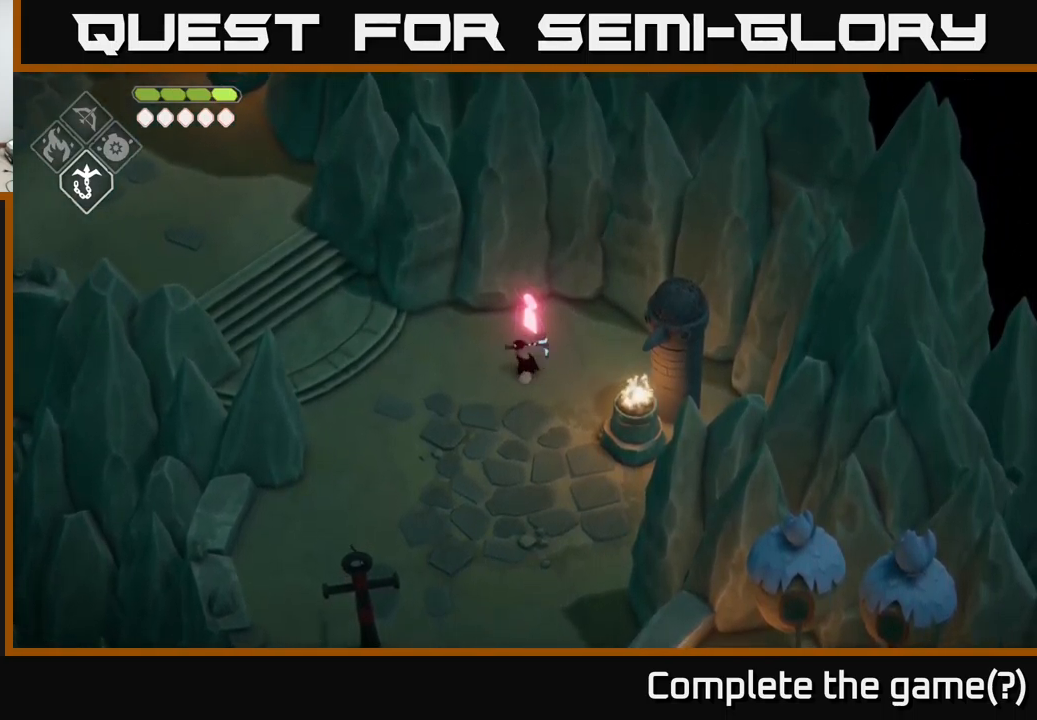
{"buttons": [], "left_stick": "center", "right_stick": "center", "events": [[150, "left_stick", "down-left"], [250, "Y", "down"], [300, "left_stick", "center"], [316, "Y", "up"], [416, "Y", "down"], [500, "Y", "up"]]}
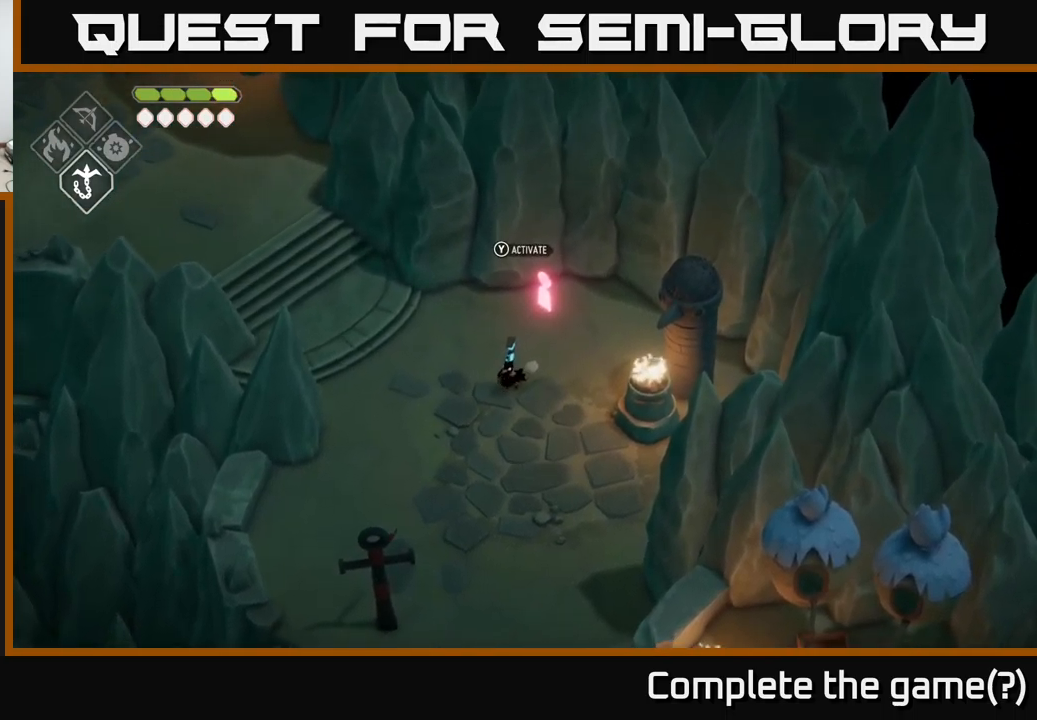
{"buttons": [], "left_stick": "left", "right_stick": "up-left", "events": [[166, "left_stick", "left"], [233, "right_stick", "left"], [500, "right_stick", "up-left"]]}
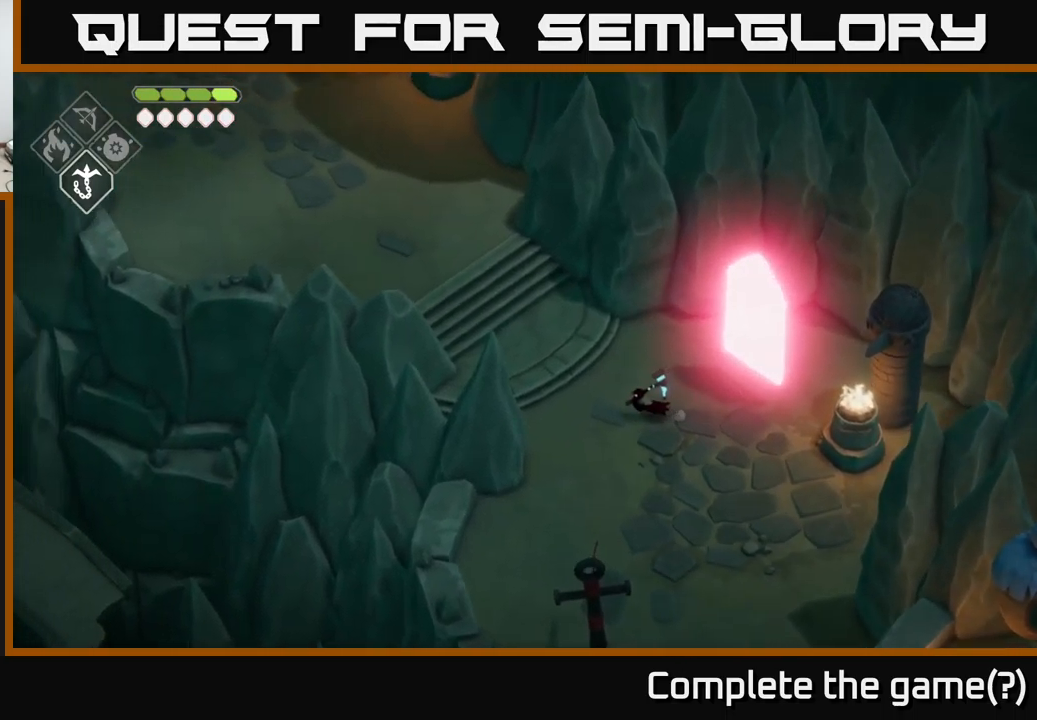
{"buttons": [], "left_stick": "up-left", "right_stick": "up-left", "events": [[316, "left_stick", "up-left"]]}
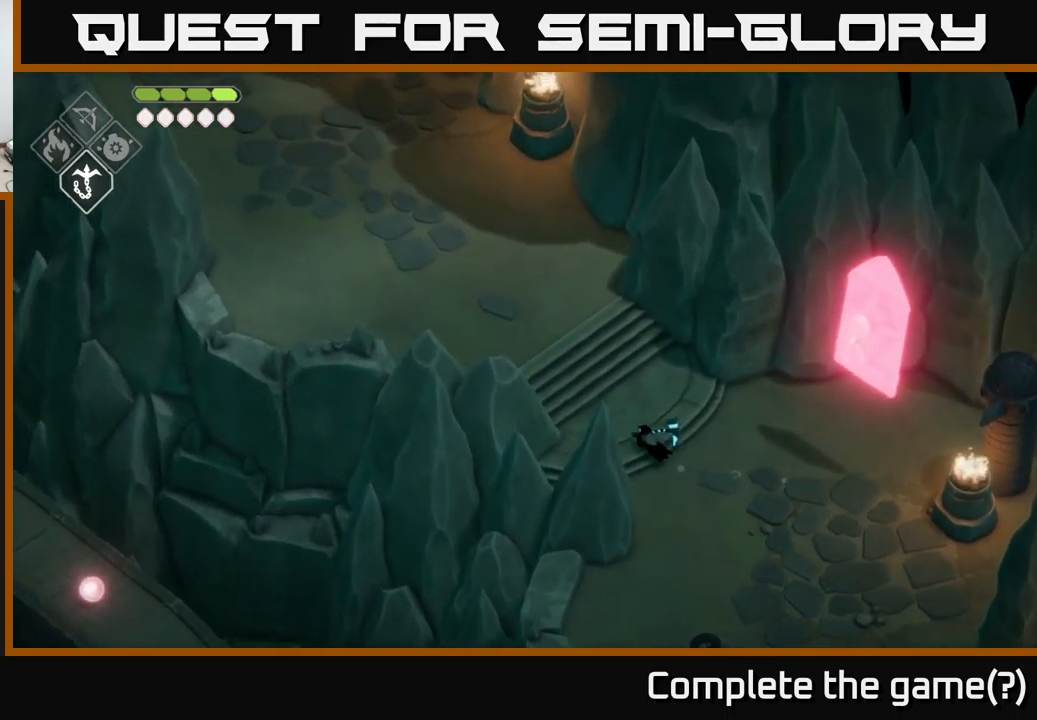
{"buttons": [], "left_stick": "center", "right_stick": "left", "events": [[216, "left_stick", "center"], [400, "right_stick", "left"]]}
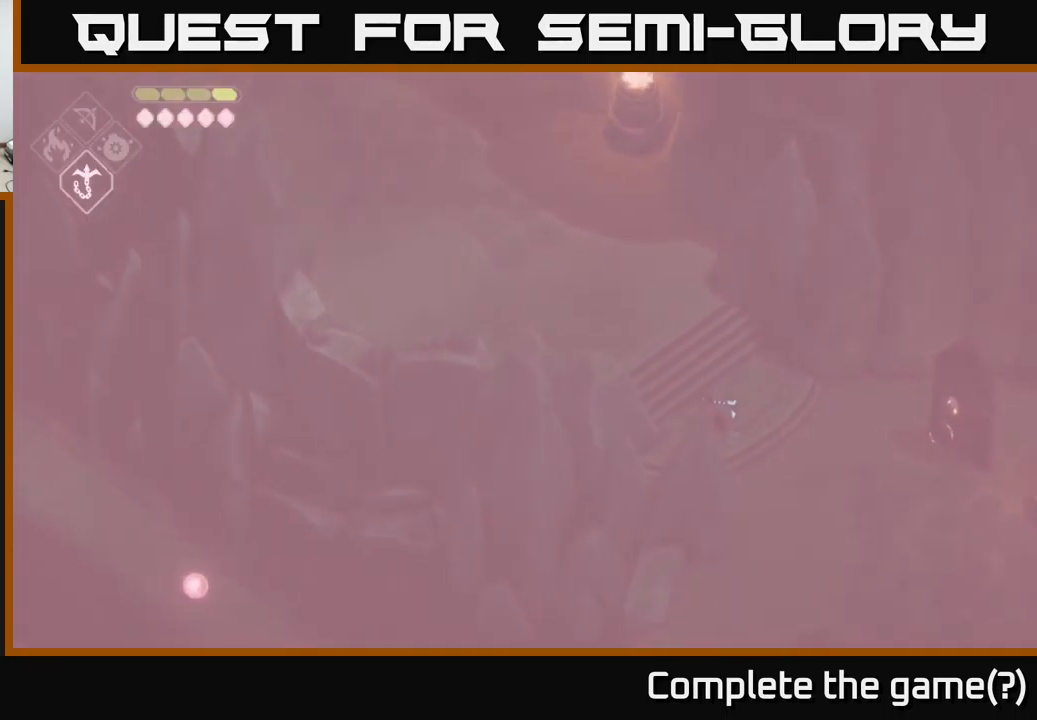
{"buttons": [], "left_stick": "down-right", "right_stick": "left", "events": [[433, "left_stick", "down-right"]]}
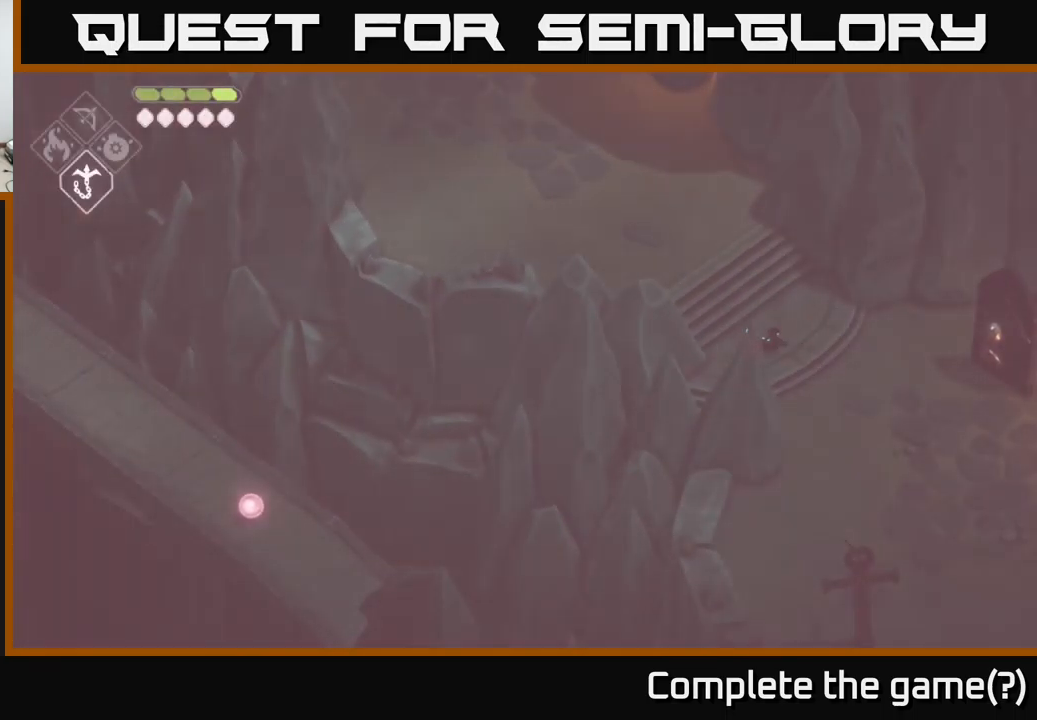
{"buttons": [], "left_stick": "down", "right_stick": "down", "events": [[183, "right_stick", "down"], [450, "left_stick", "down"]]}
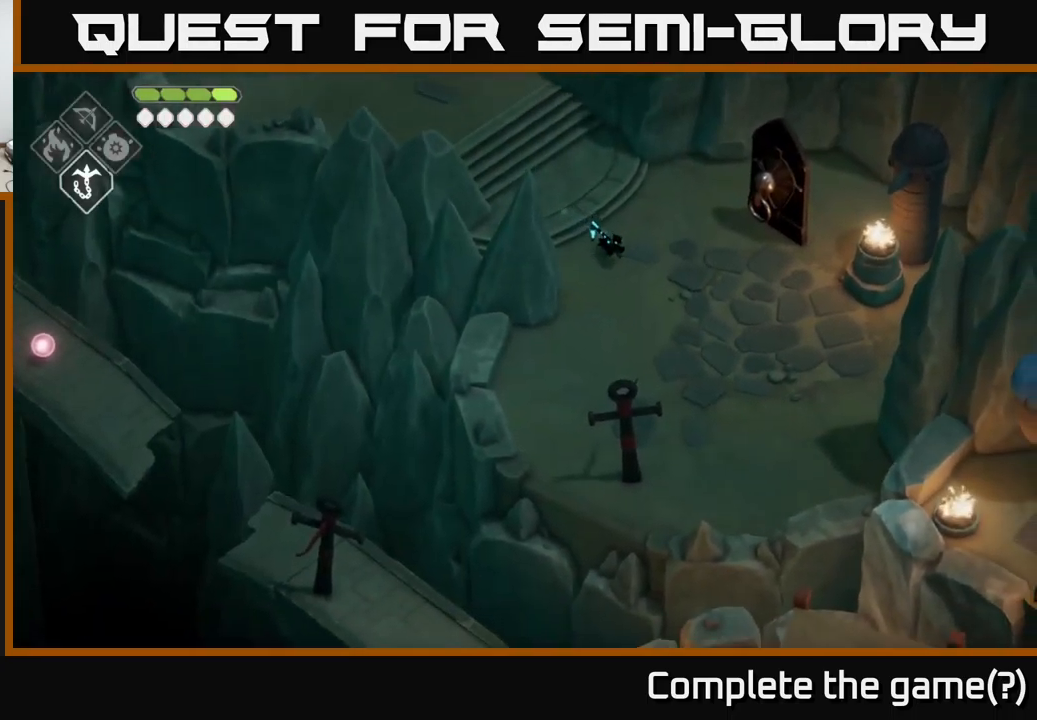
{"buttons": [], "left_stick": "center", "right_stick": "center", "events": [[283, "right_stick", "center"], [450, "left_stick", "center"]]}
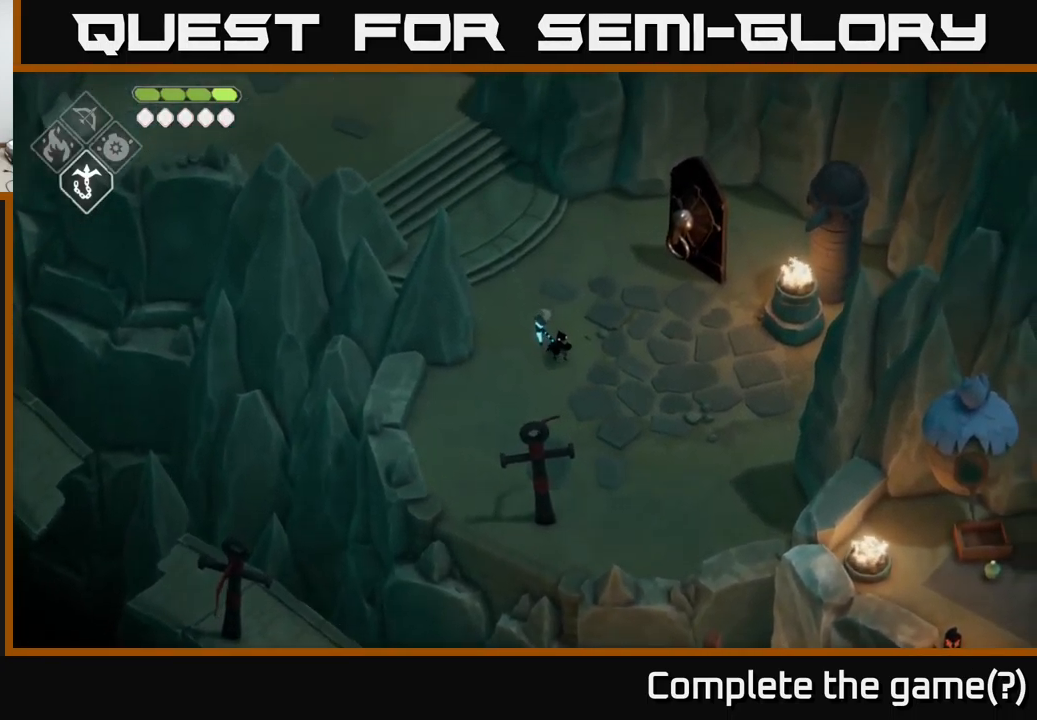
{"buttons": [], "left_stick": "center", "right_stick": "center", "events": [[267, "START", "down"], [400, "START", "up"]]}